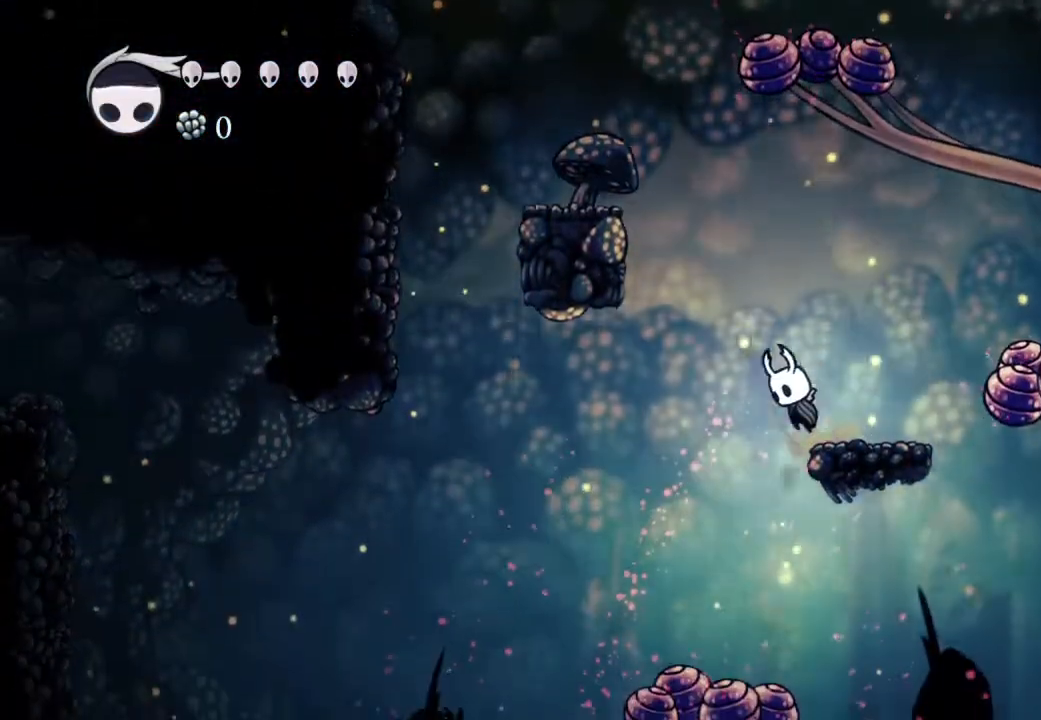
Gameplay with a controller (Xbox layout); each line is a JSON object with the inputs held at the frame after it (dt_ms = milliseconds from this image to that frame). "events" lists button and stick changes between this image and that frame as [ms after this image, input, new state], when the widget could be followed in between.
{"dt_ms": 500, "buttons": ["A", "DPAD_LEFT"], "left_stick": "center", "right_stick": "center", "events": []}
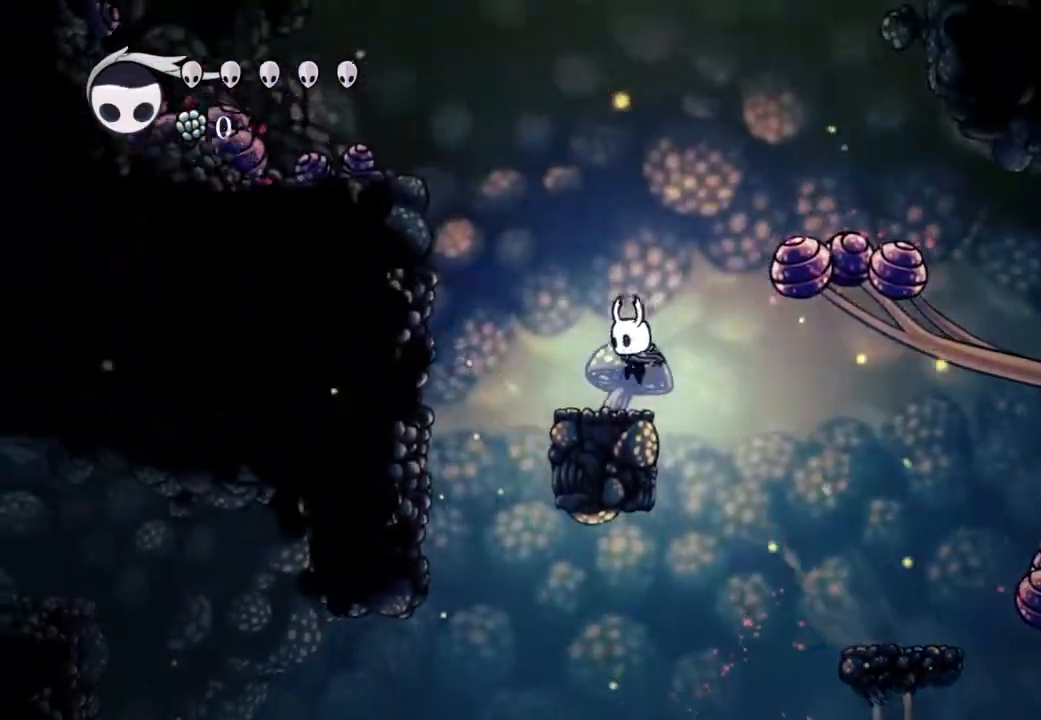
{"dt_ms": 500, "buttons": [], "left_stick": "center", "right_stick": "center", "events": [[83, "left_stick", "down-right"], [133, "A", "up"], [133, "left_stick", "left"], [150, "DPAD_LEFT", "up"], [200, "left_stick", "center"], [283, "START", "down"], [383, "START", "up"]]}
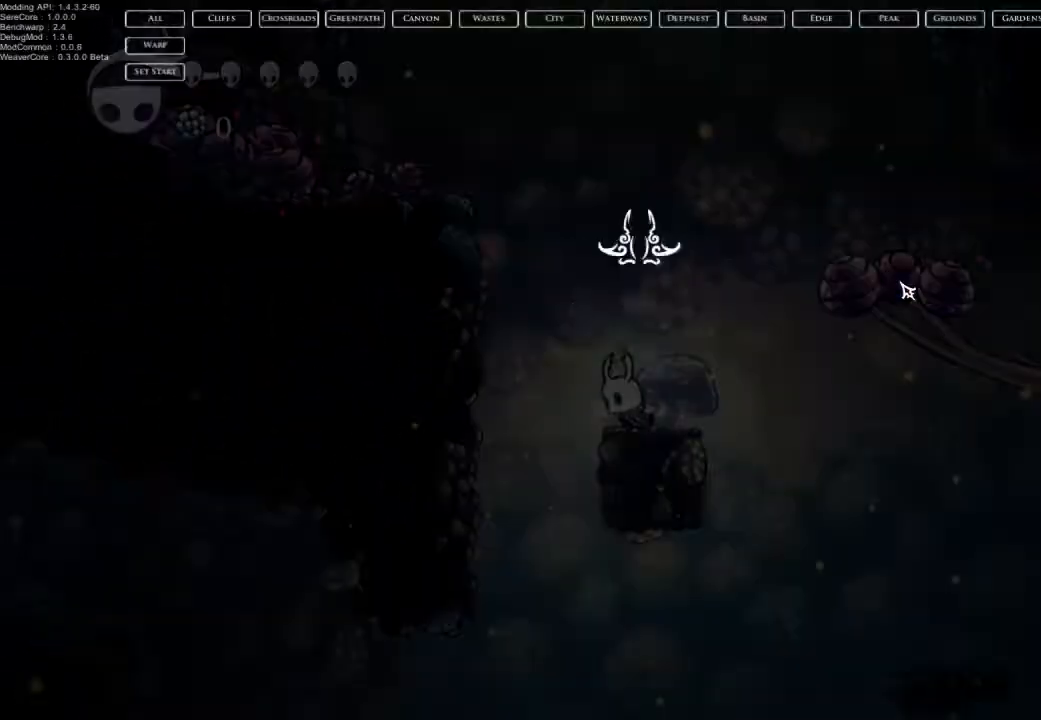
{"dt_ms": 500, "buttons": [], "left_stick": "center", "right_stick": "center", "events": []}
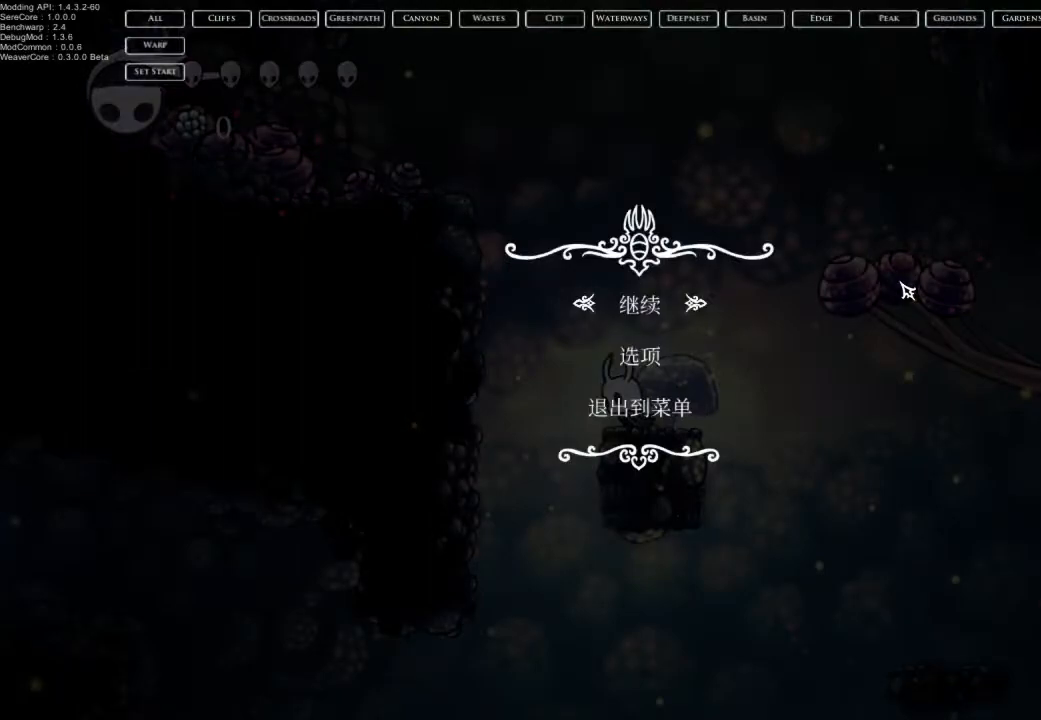
{"dt_ms": 500, "buttons": [], "left_stick": "center", "right_stick": "center", "events": []}
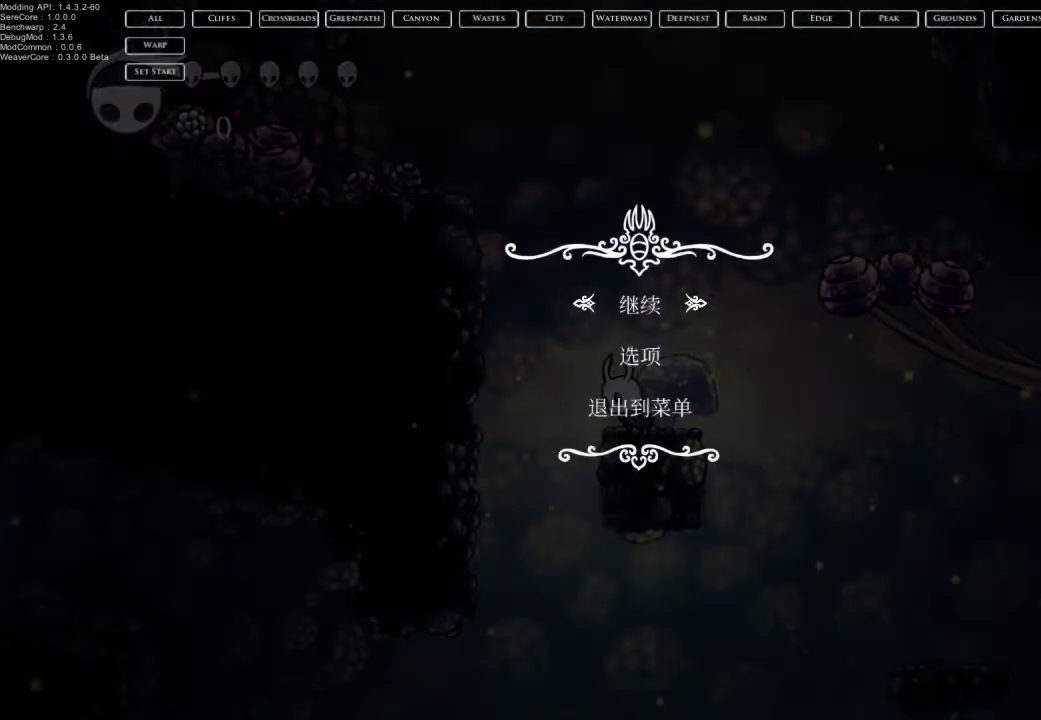
{"dt_ms": 500, "buttons": [], "left_stick": "center", "right_stick": "center", "events": []}
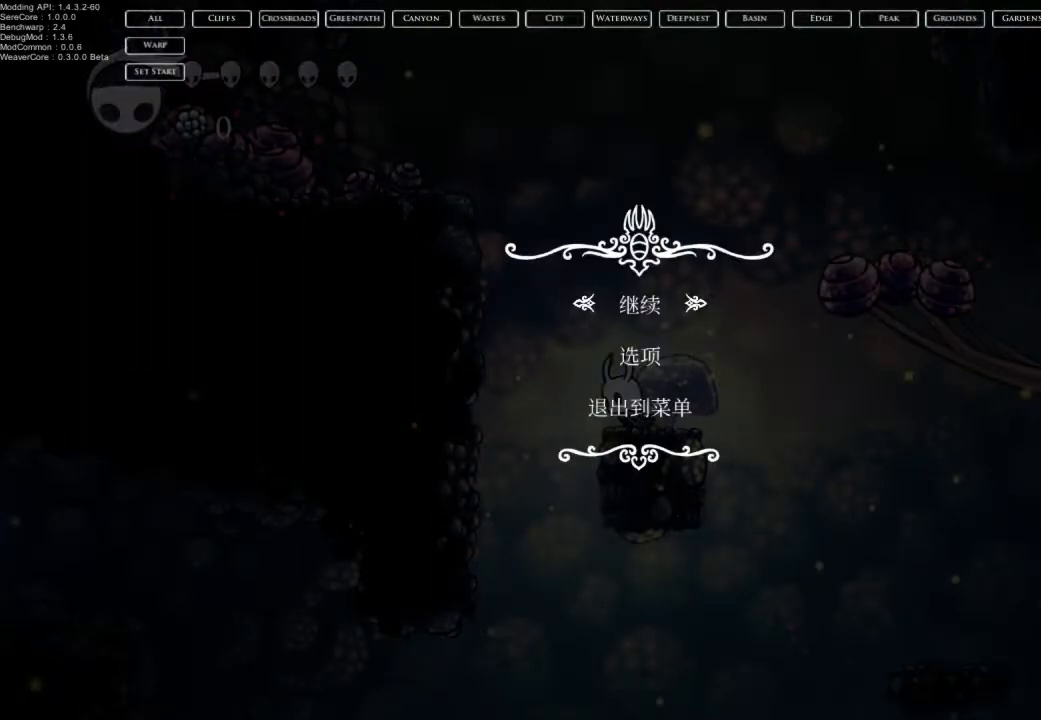
{"dt_ms": 500, "buttons": [], "left_stick": "center", "right_stick": "center", "events": []}
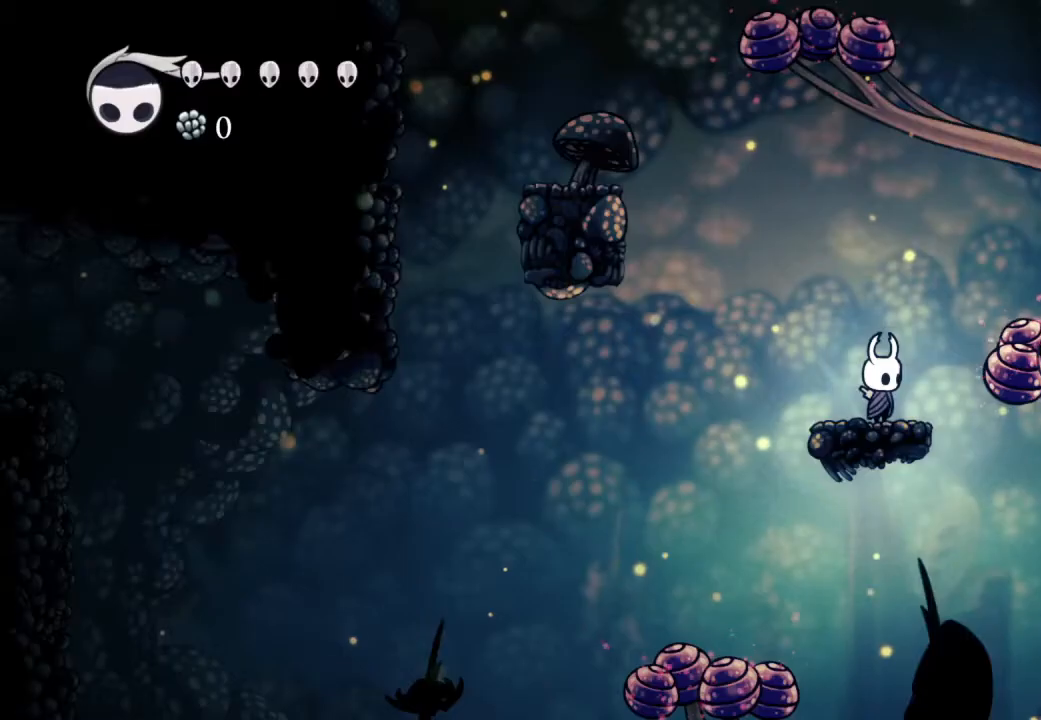
{"dt_ms": 500, "buttons": [], "left_stick": "center", "right_stick": "center", "events": []}
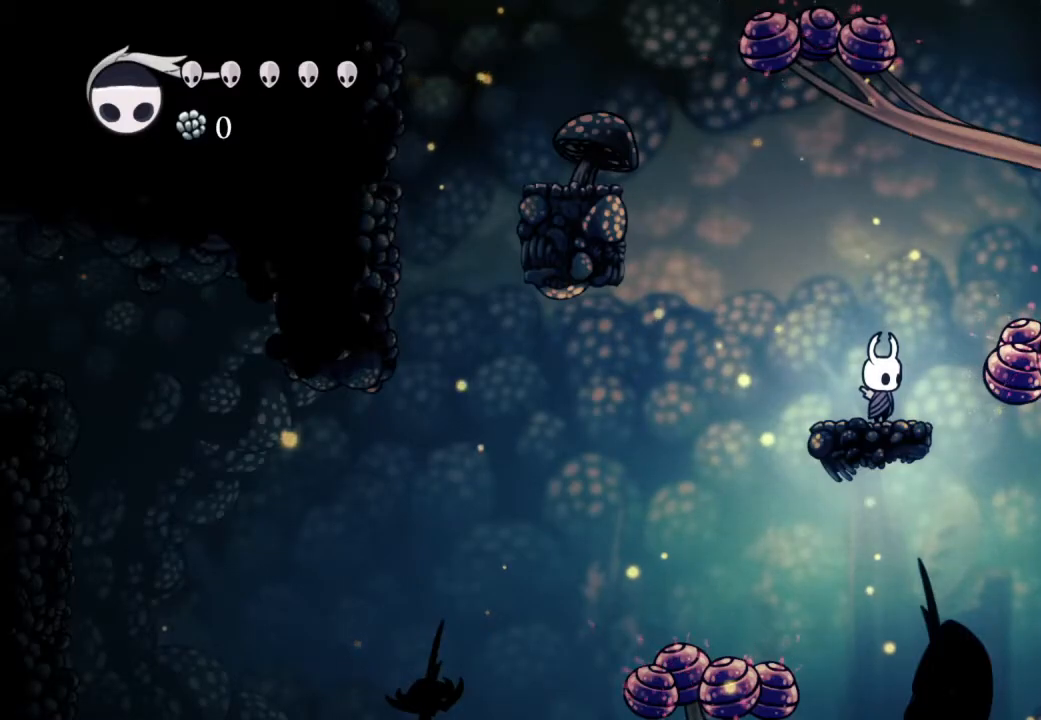
{"dt_ms": 500, "buttons": [], "left_stick": "center", "right_stick": "center", "events": []}
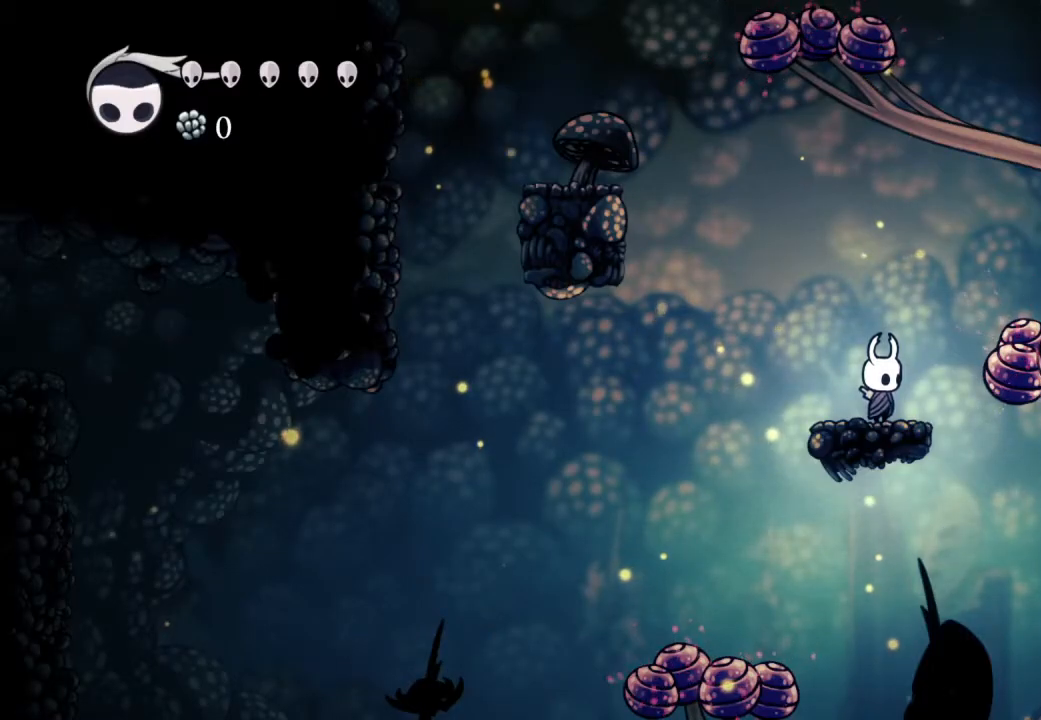
{"dt_ms": 500, "buttons": [], "left_stick": "center", "right_stick": "center", "events": []}
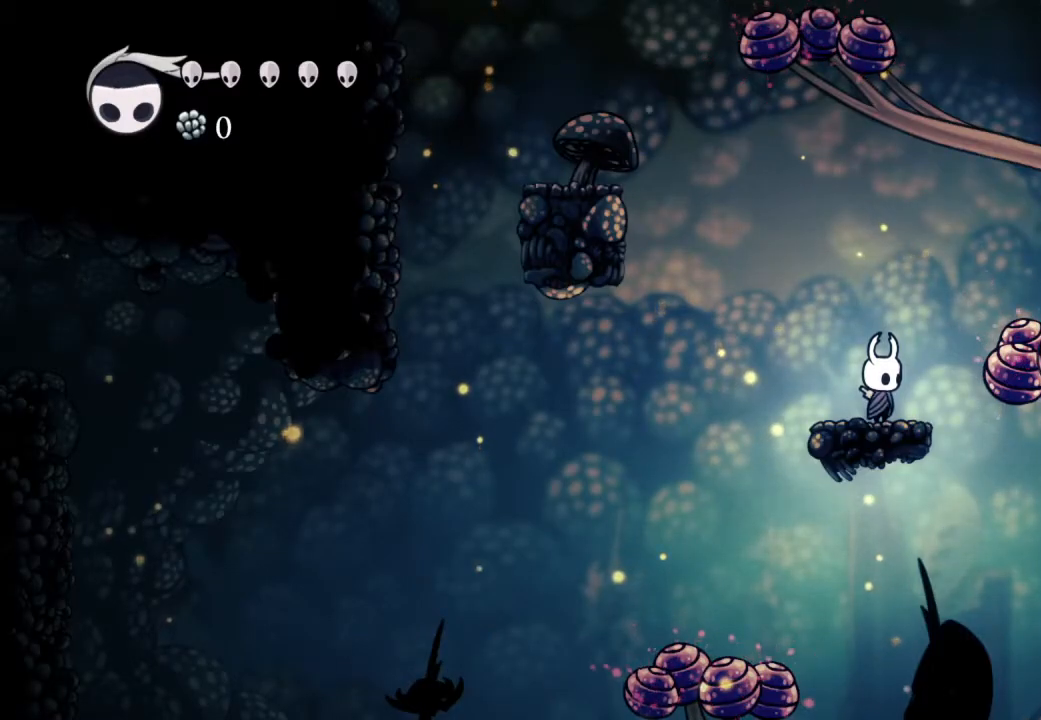
{"dt_ms": 500, "buttons": ["A", "X", "DPAD_DOWN"], "left_stick": "center", "right_stick": "center", "events": [[33, "DPAD_RIGHT", "down"], [117, "A", "down"], [117, "B", "down"], [183, "DPAD_DOWN", "down"], [233, "B", "up"], [283, "A", "up"], [383, "A", "down"], [433, "DPAD_RIGHT", "up"], [467, "X", "down"]]}
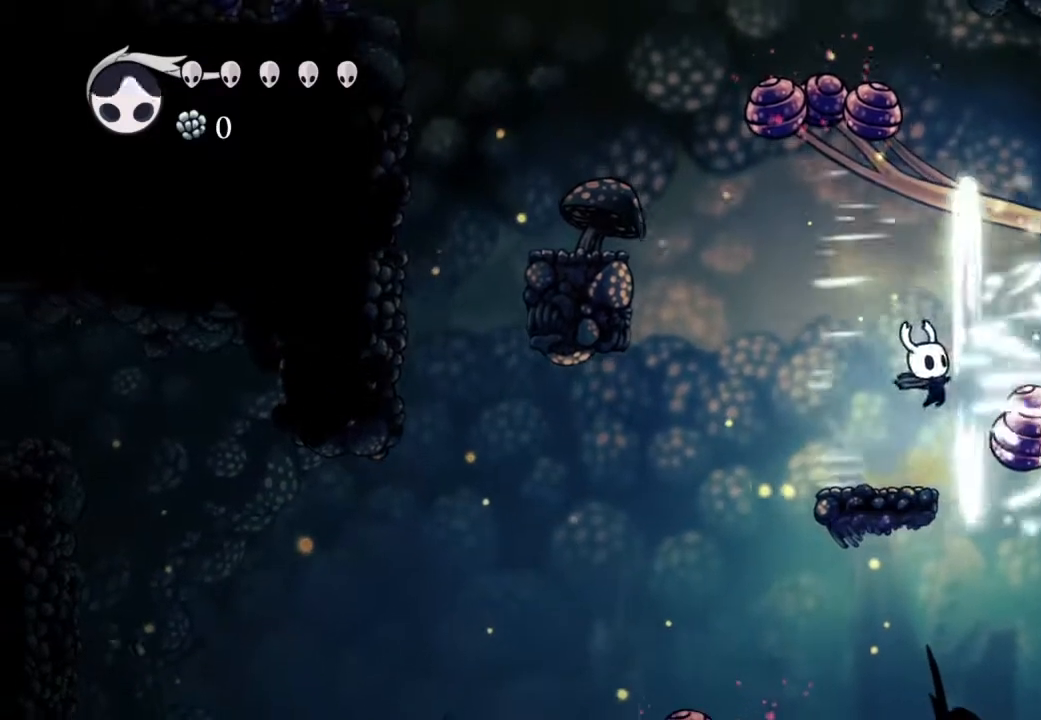
{"dt_ms": 1000, "buttons": ["A", "X", "DPAD_LEFT"], "left_stick": "center", "right_stick": "center"}
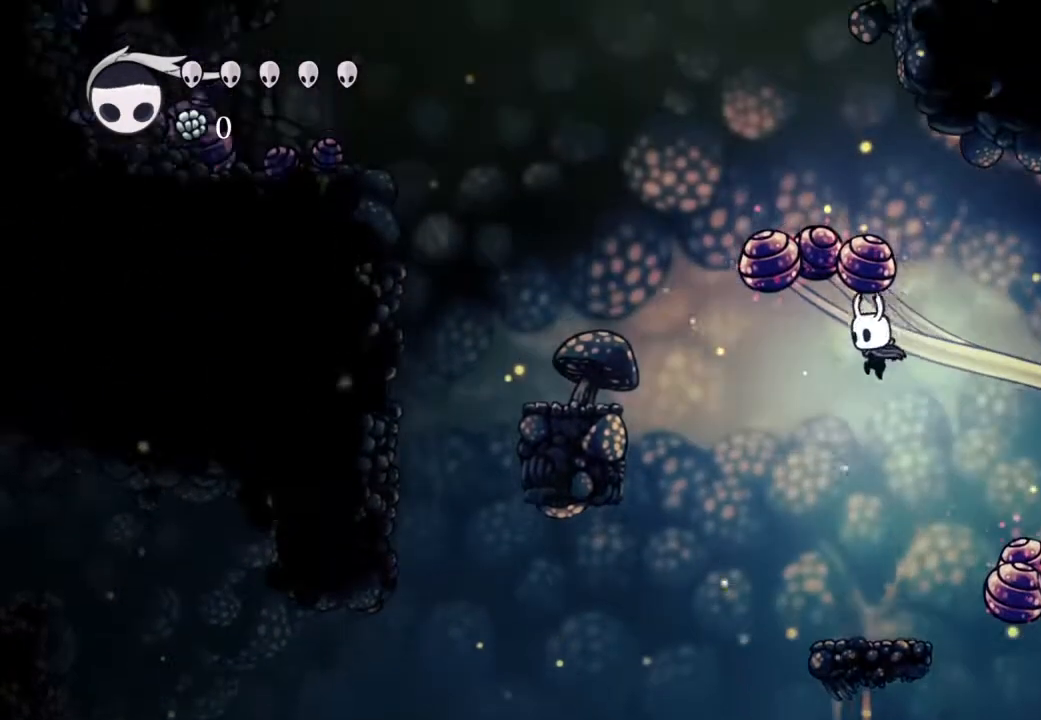
{"dt_ms": 500, "buttons": [], "left_stick": "center", "right_stick": "center"}
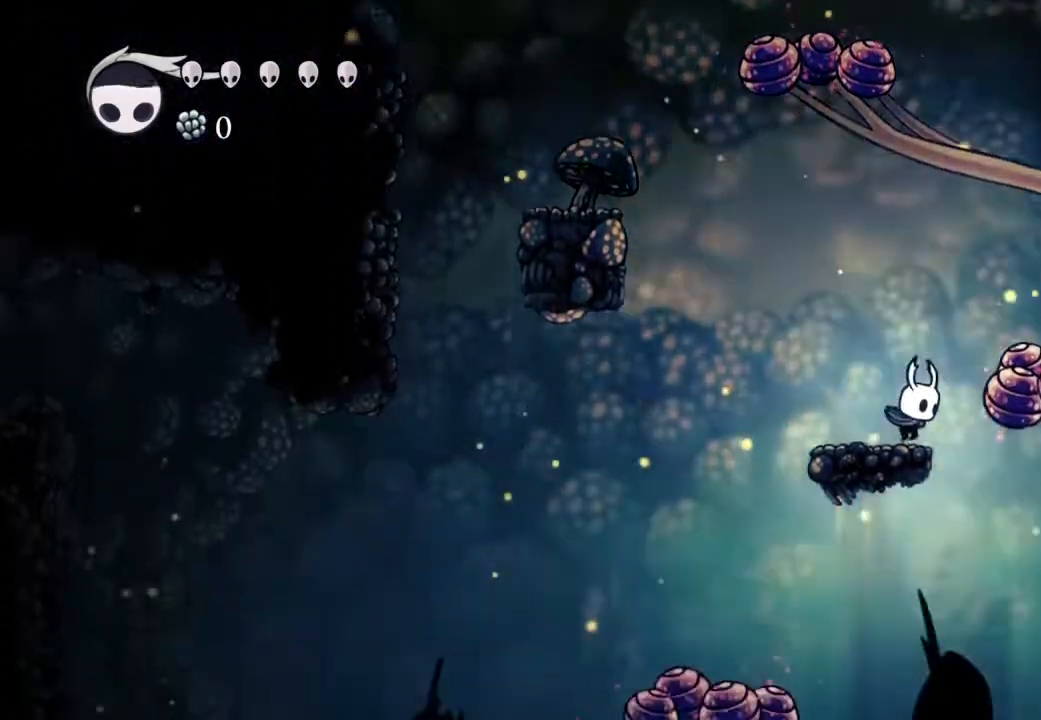
{"dt_ms": 500, "buttons": ["B", "X", "DPAD_DOWN", "DPAD_LEFT"], "left_stick": "center", "right_stick": "center", "events": [[67, "DPAD_DOWN", "down"], [67, "DPAD_RIGHT", "down"], [83, "A", "down"], [300, "A", "up"], [350, "DPAD_RIGHT", "up"], [367, "X", "down"], [433, "B", "down"], [500, "DPAD_LEFT", "down"]]}
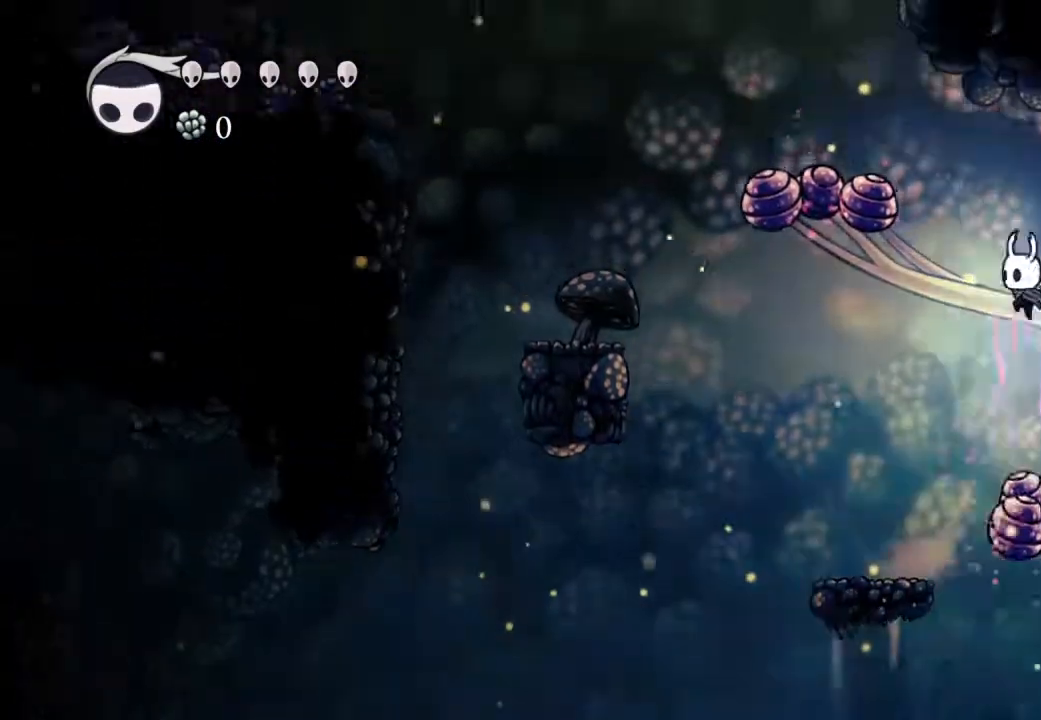
{"dt_ms": 500, "buttons": ["DPAD_LEFT"], "left_stick": "center", "right_stick": "center", "events": [[83, "DPAD_DOWN", "up"], [200, "B", "up"], [317, "R2", "down"], [317, "X", "up"], [500, "R2", "up"]]}
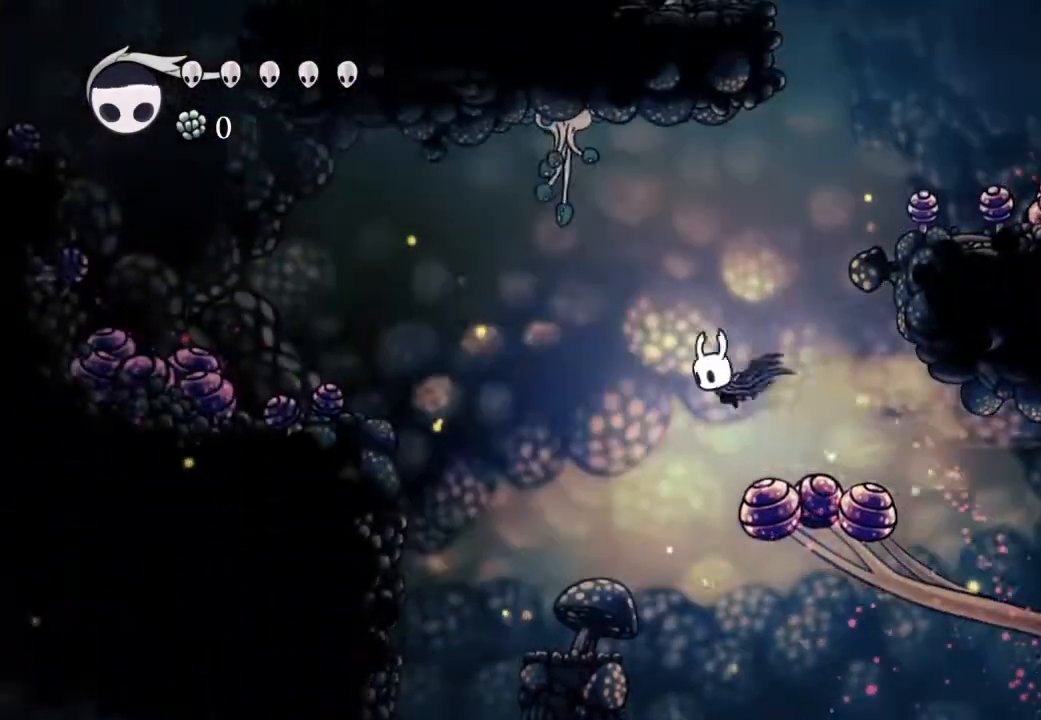
{"dt_ms": 500, "buttons": [], "left_stick": "center", "right_stick": "center", "events": [[67, "DPAD_LEFT", "up"], [250, "DPAD_LEFT", "down"], [450, "DPAD_LEFT", "up"]]}
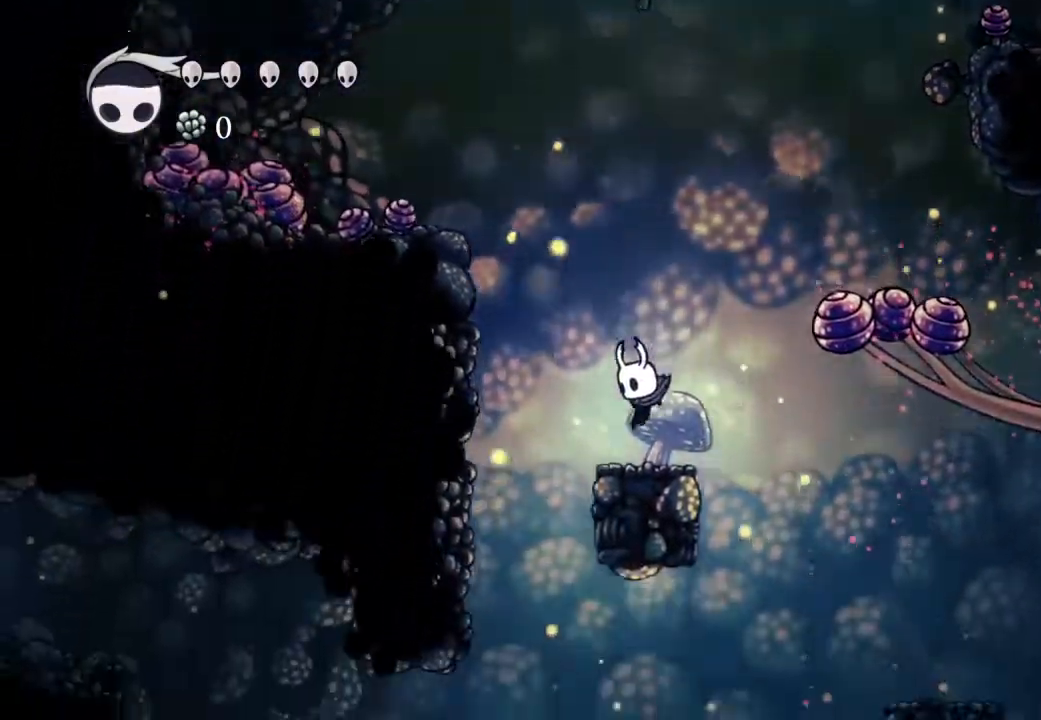
{"dt_ms": 500, "buttons": ["DPAD_LEFT"], "left_stick": "center", "right_stick": "center", "events": [[133, "DPAD_LEFT", "down"], [167, "DPAD_LEFT", "up"], [467, "DPAD_LEFT", "down"]]}
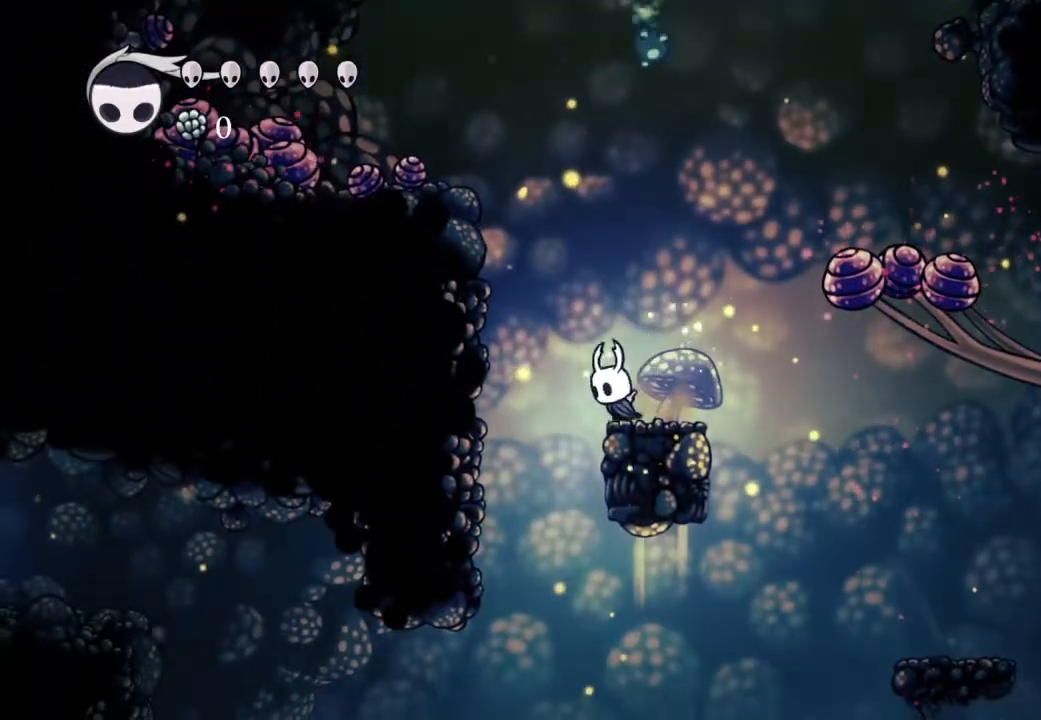
{"dt_ms": 500, "buttons": [], "left_stick": "center", "right_stick": "center", "events": [[33, "DPAD_LEFT", "up"]]}
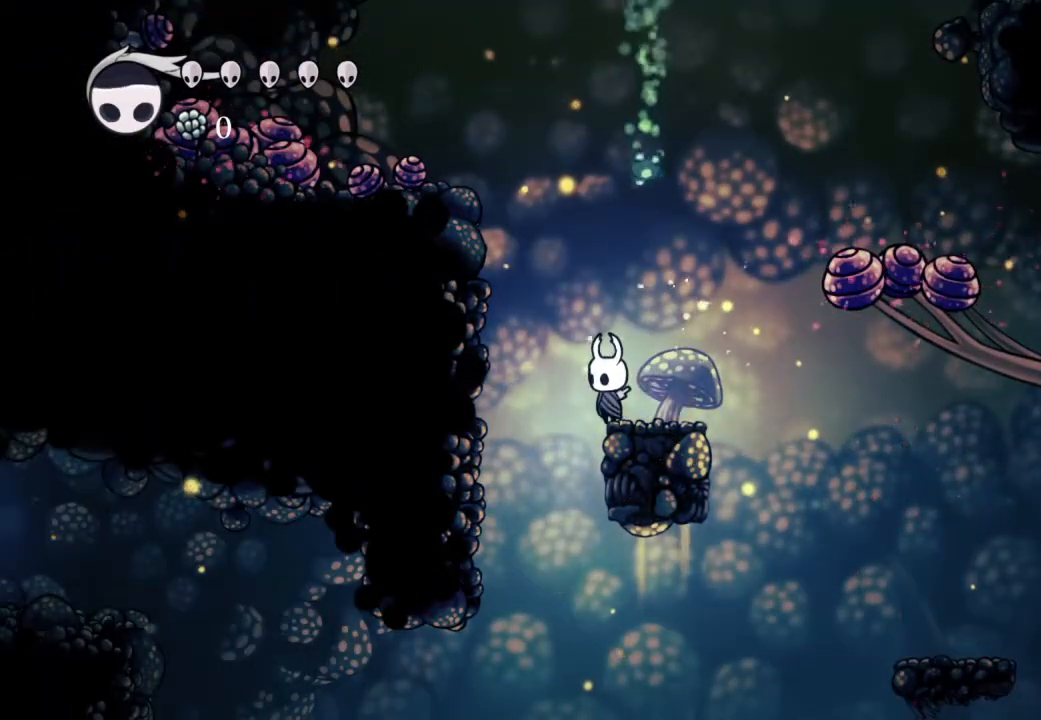
{"dt_ms": 500, "buttons": ["R2"], "left_stick": "center", "right_stick": "center", "events": [[383, "R2", "down"]]}
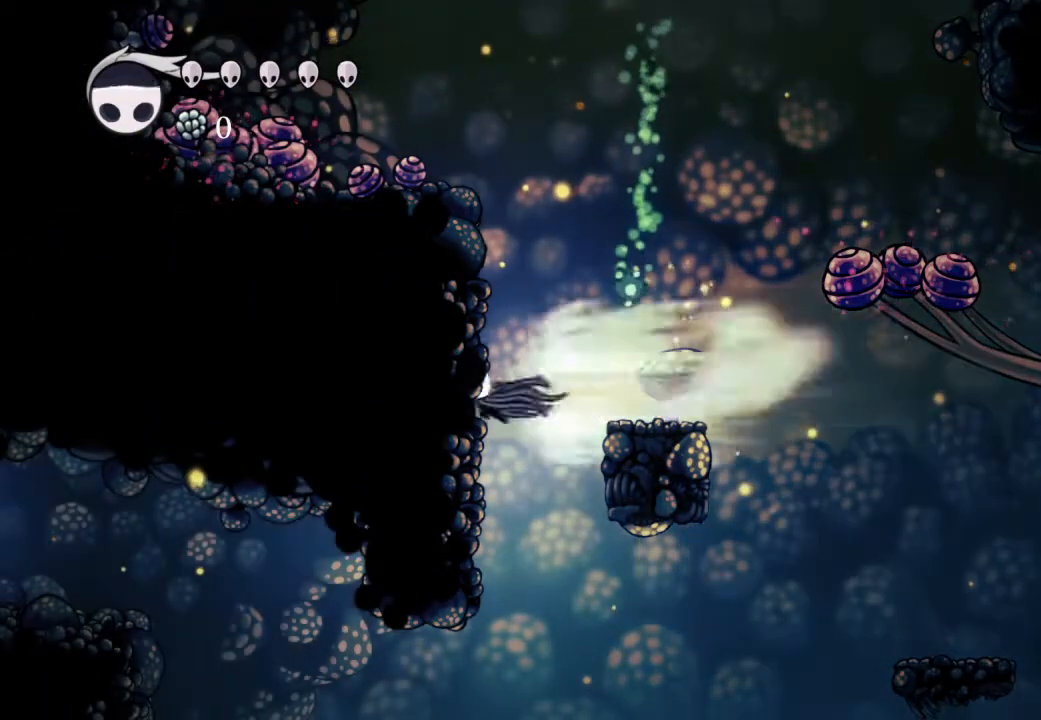
{"dt_ms": 500, "buttons": ["DPAD_RIGHT"], "left_stick": "center", "right_stick": "center", "events": [[133, "R2", "up"], [383, "DPAD_RIGHT", "down"]]}
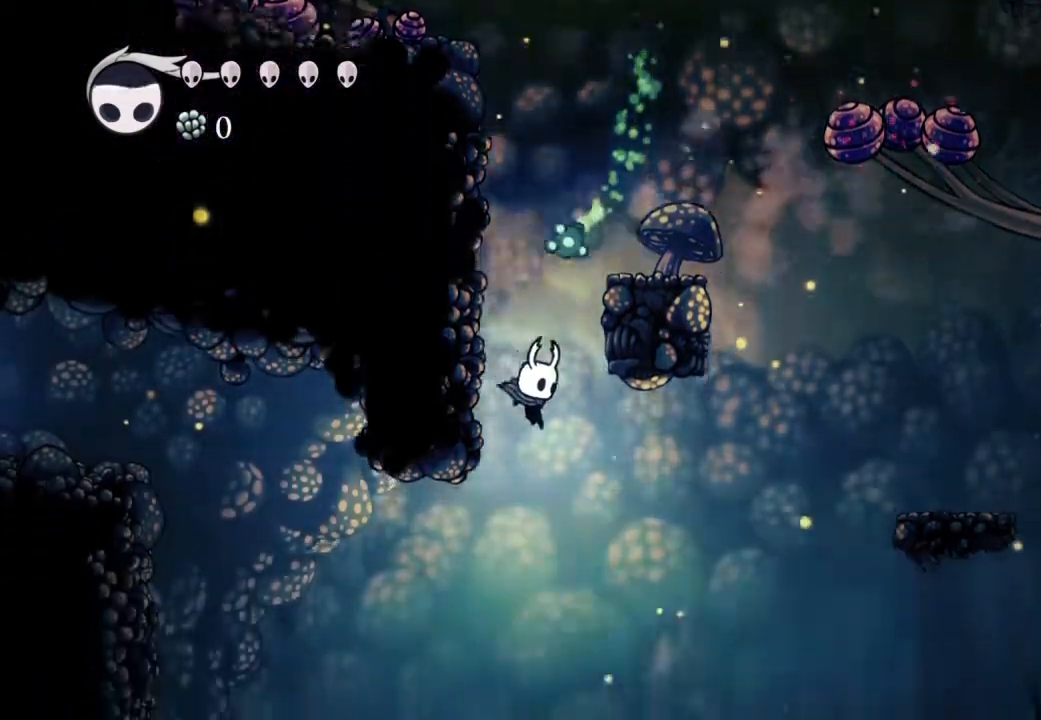
{"dt_ms": 500, "buttons": [], "left_stick": "center", "right_stick": "center"}
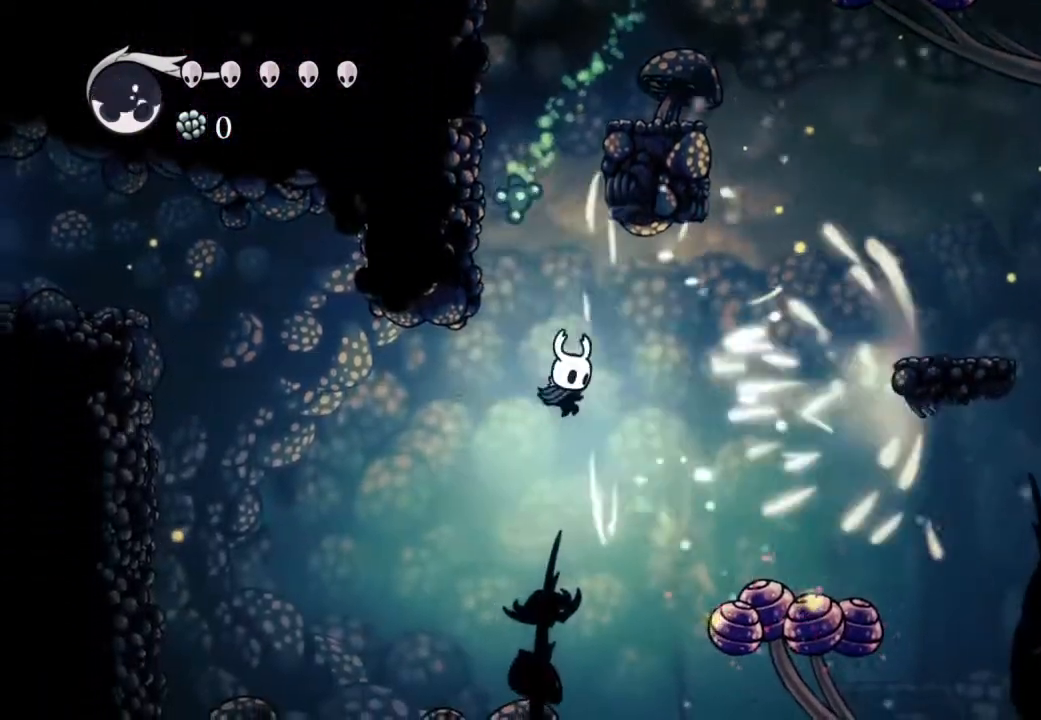
{"dt_ms": 500, "buttons": ["Y"], "left_stick": "center", "right_stick": "center", "events": [[33, "DPAD_LEFT", "down"], [133, "R2", "down"], [317, "DPAD_LEFT", "up"], [350, "R2", "up"], [467, "Y", "down"]]}
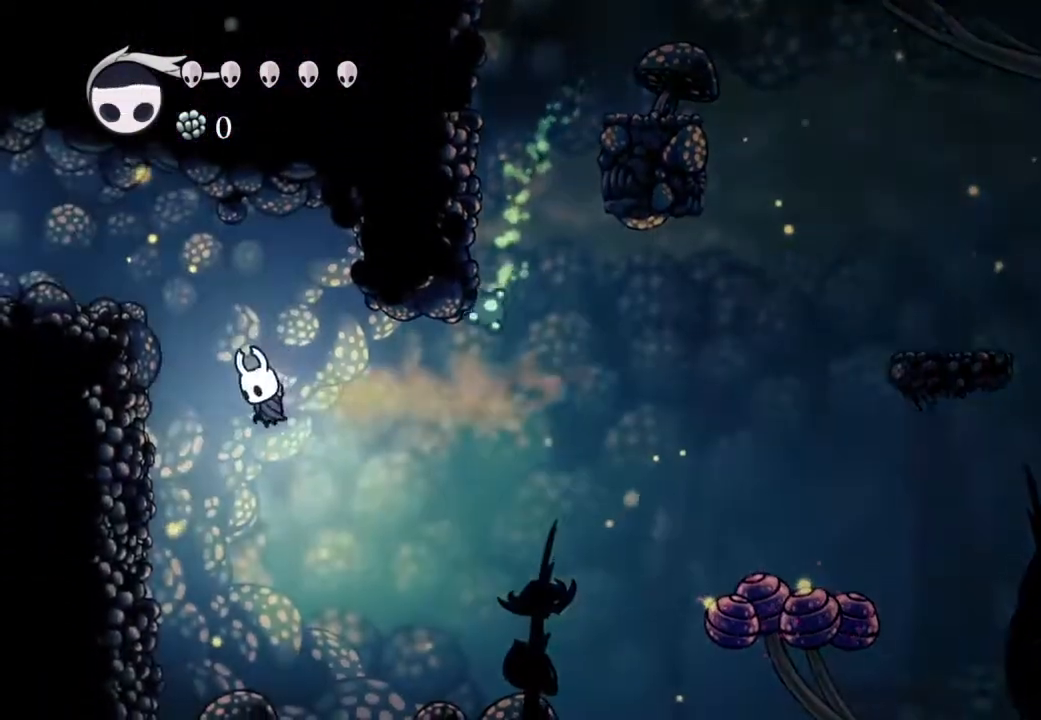
{"dt_ms": 500, "buttons": ["Y"], "left_stick": "center", "right_stick": "center", "events": [[183, "Y", "up"], [417, "Y", "down"]]}
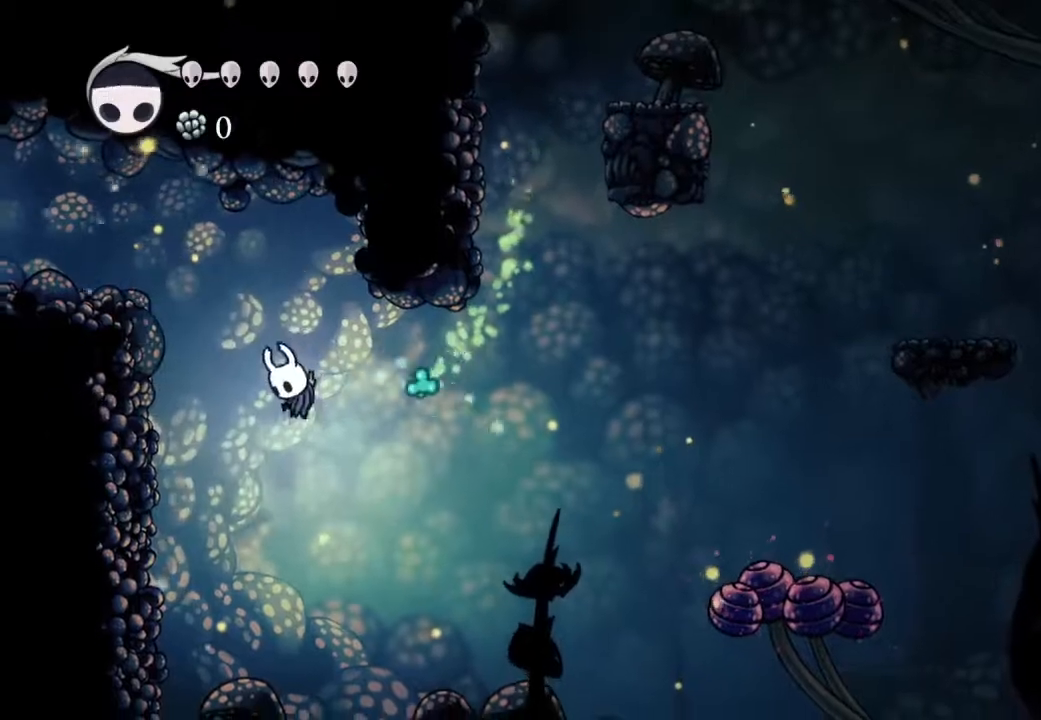
{"dt_ms": 500, "buttons": ["X", "DPAD_DOWN", "DPAD_LEFT"], "left_stick": "center", "right_stick": "center", "events": [[50, "DPAD_LEFT", "down"], [117, "Y", "up"], [167, "DPAD_DOWN", "down"], [350, "X", "down"]]}
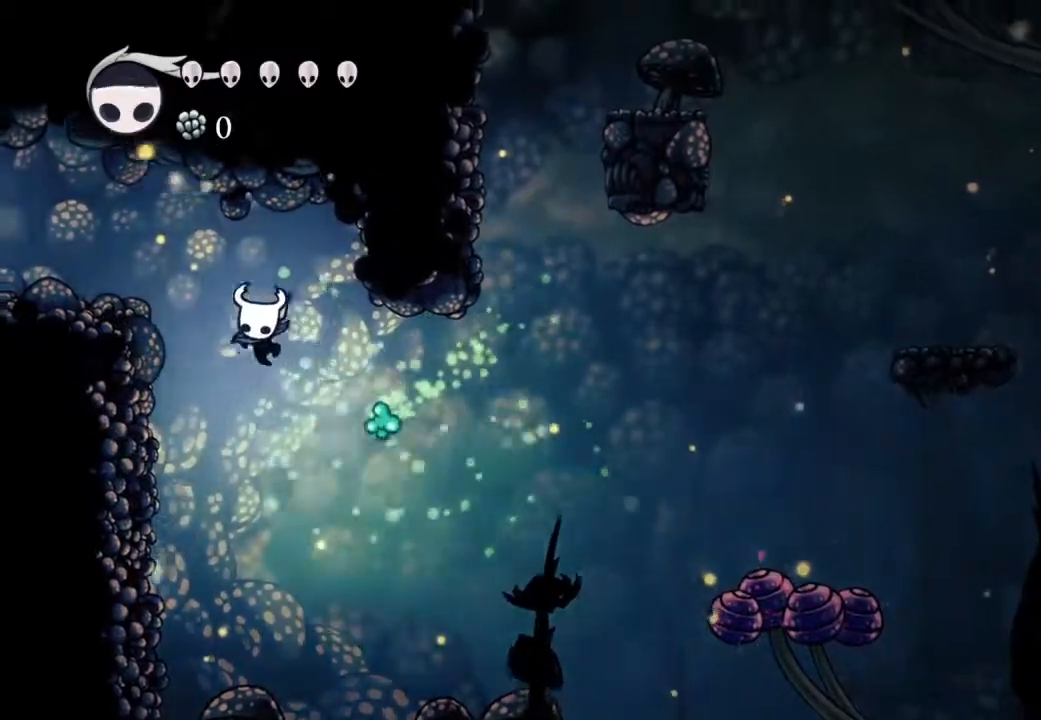
{"dt_ms": 500, "buttons": [], "left_stick": "center", "right_stick": "center", "events": [[83, "DPAD_DOWN", "up"], [200, "R2", "down"], [450, "R2", "up"], [467, "DPAD_LEFT", "up"], [483, "X", "up"]]}
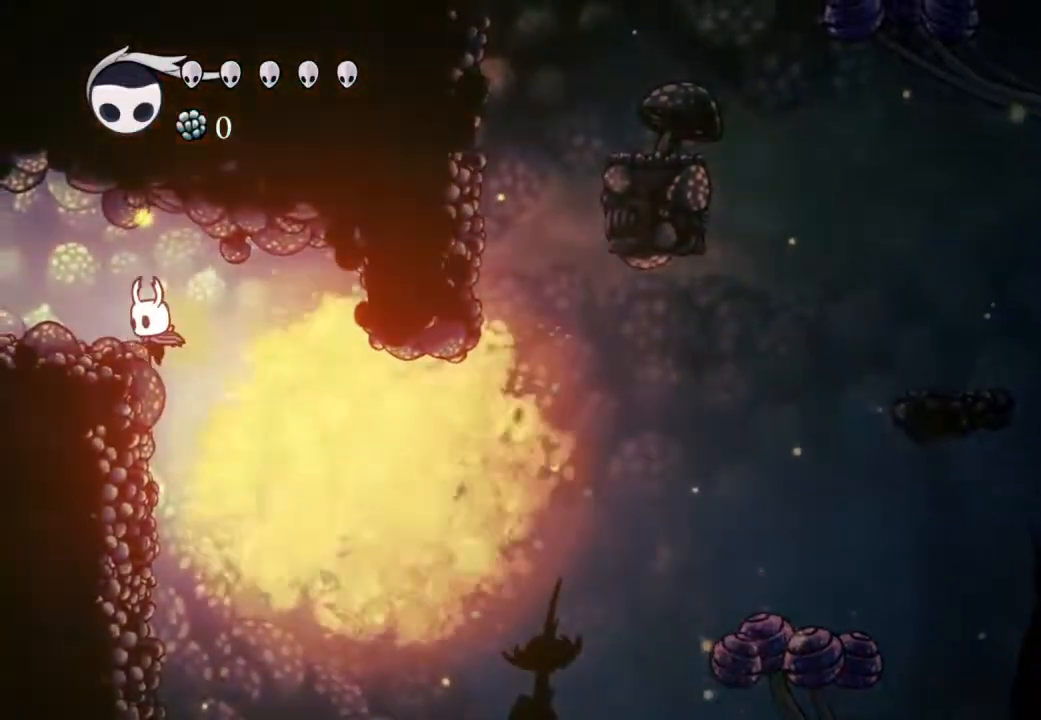
{"dt_ms": 500, "buttons": ["DPAD_RIGHT"], "left_stick": "center", "right_stick": "center", "events": [[350, "DPAD_RIGHT", "down"]]}
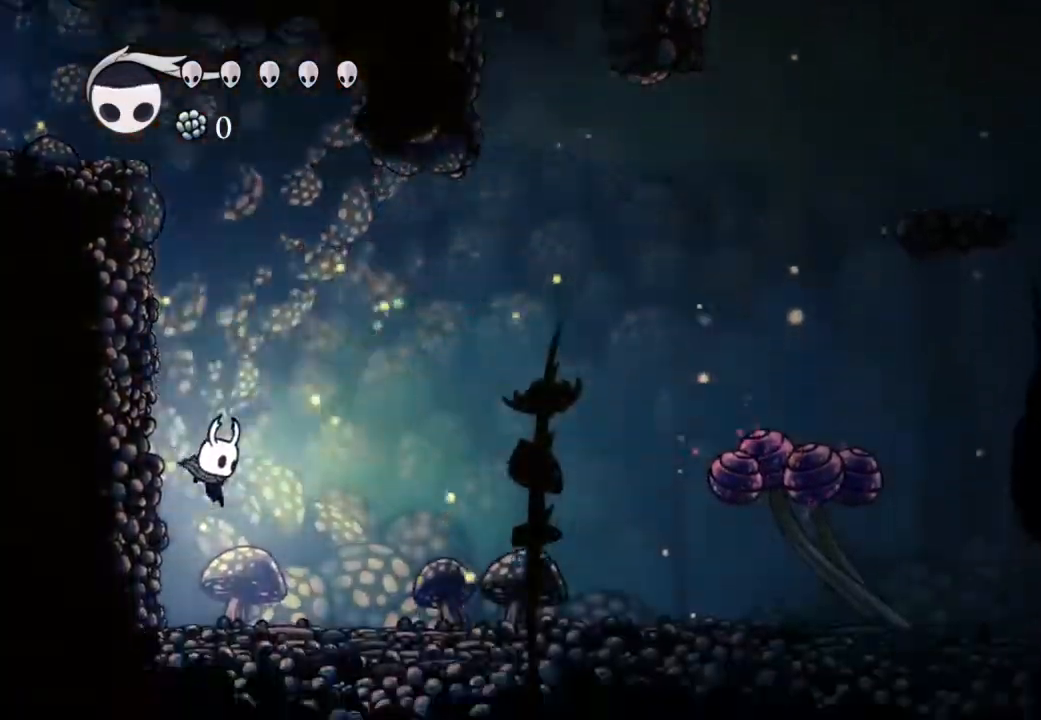
{"dt_ms": 500, "buttons": ["DPAD_RIGHT"], "left_stick": "center", "right_stick": "center", "events": [[117, "R2", "down"], [300, "R2", "up"]]}
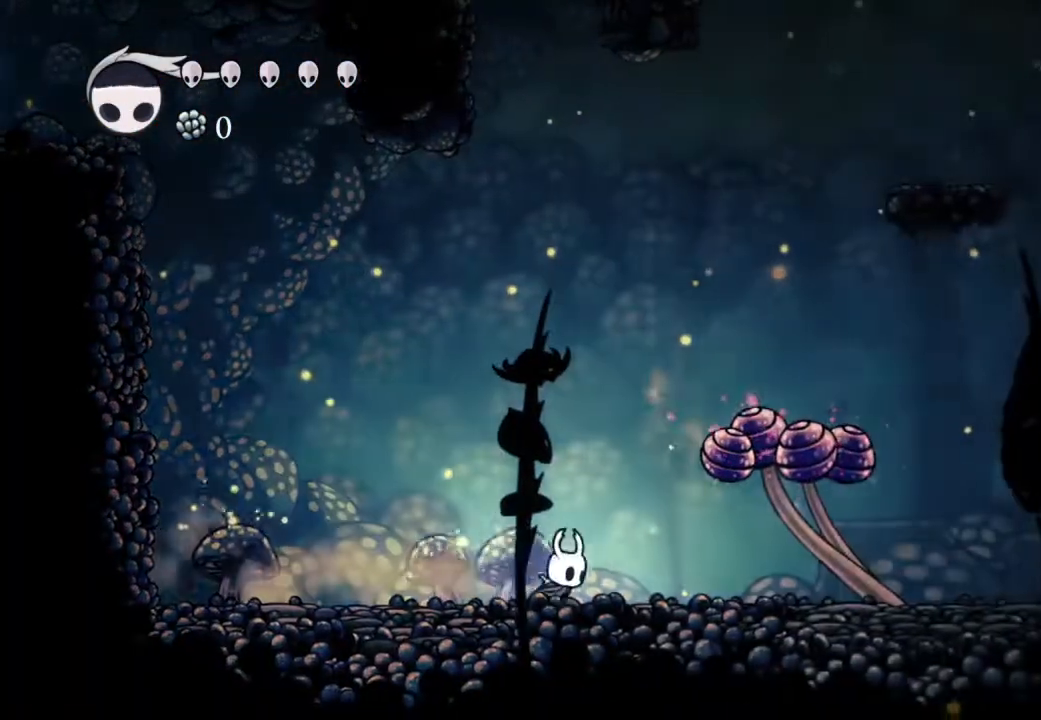
{"dt_ms": 500, "buttons": ["DPAD_RIGHT"], "left_stick": "center", "right_stick": "center", "events": [[33, "DPAD_DOWN", "down"], [83, "A", "down"], [283, "X", "down"], [350, "DPAD_DOWN", "up"], [433, "A", "up"], [467, "X", "up"]]}
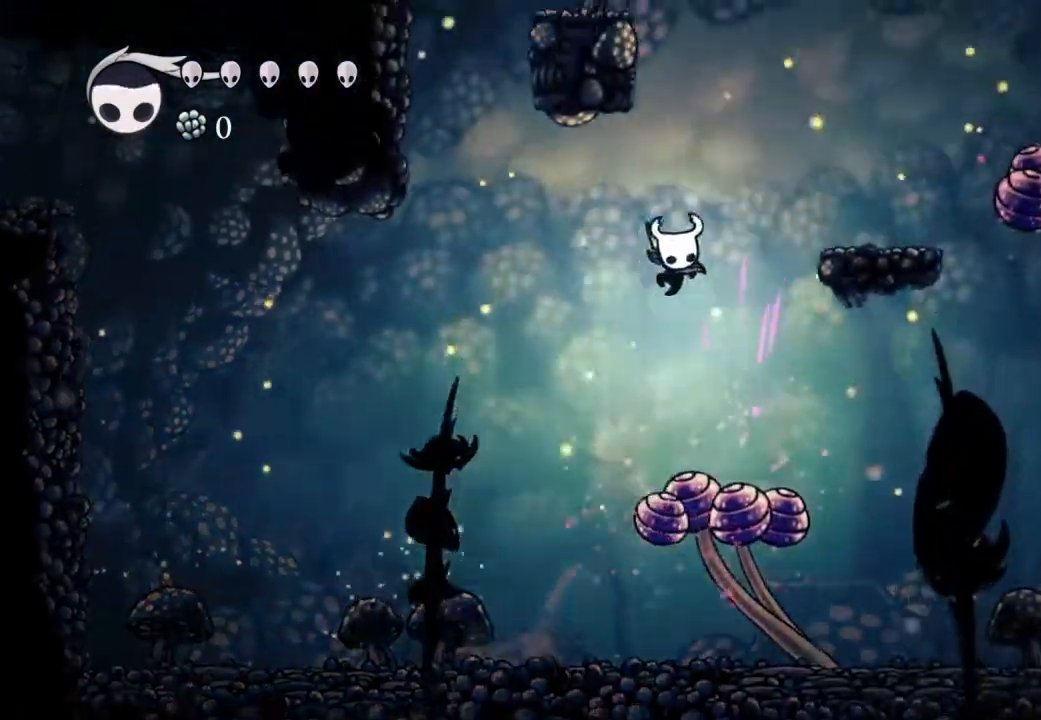
{"dt_ms": 500, "buttons": [], "left_stick": "center", "right_stick": "center", "events": [[483, "DPAD_RIGHT", "up"]]}
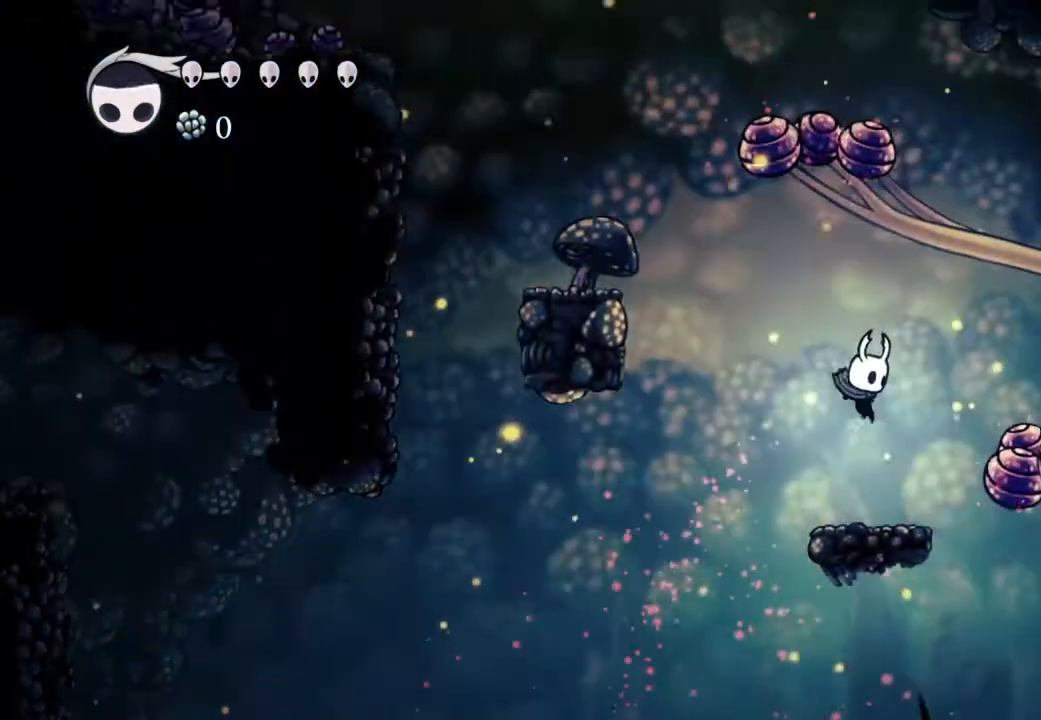
{"dt_ms": 500, "buttons": ["A", "DPAD_LEFT"], "left_stick": "center", "right_stick": "center", "events": [[217, "DPAD_LEFT", "down"], [350, "A", "down"]]}